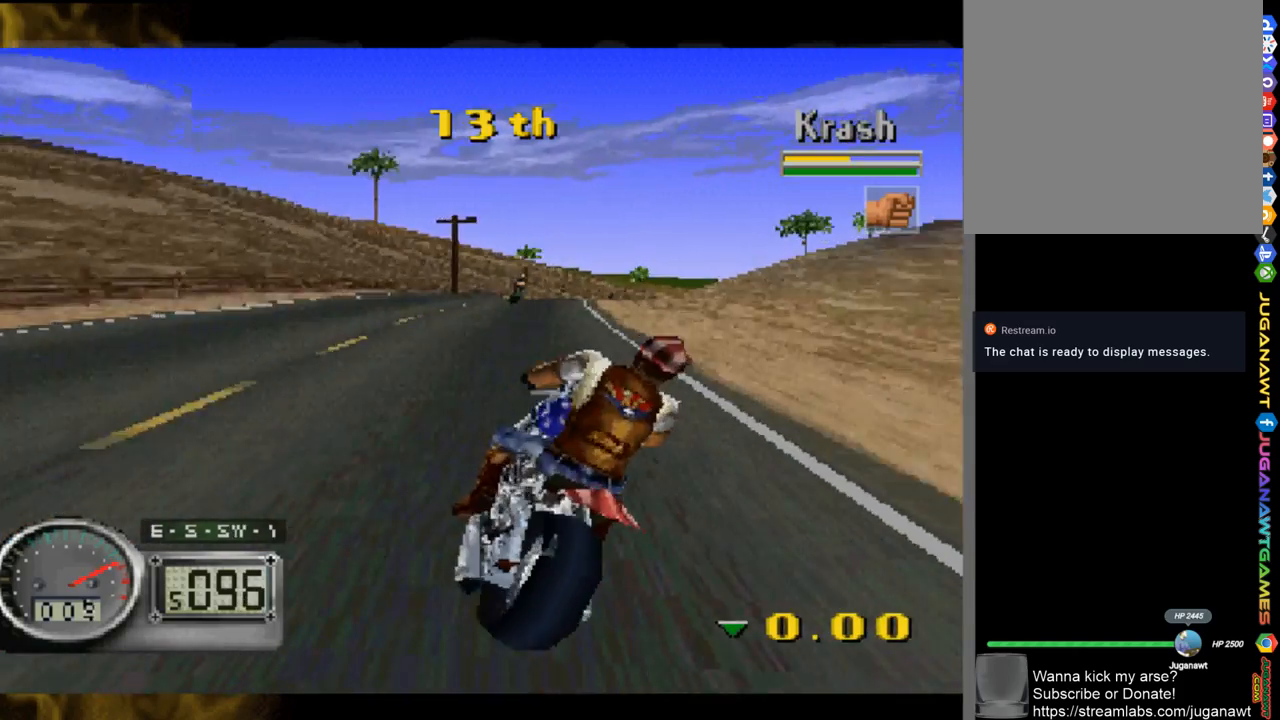
Gameplay with a controller (Xbox layout); each line is a JSON object with the inputs held at the frame after it. "events" lists button and stick changes between this image and that frame as [ms after this image, input, new state], when the widget could be followed in between.
{"buttons": ["A", "DPAD_RIGHT"], "left_stick": "center", "right_stick": "center", "events": [[467, "DPAD_RIGHT", "down"]]}
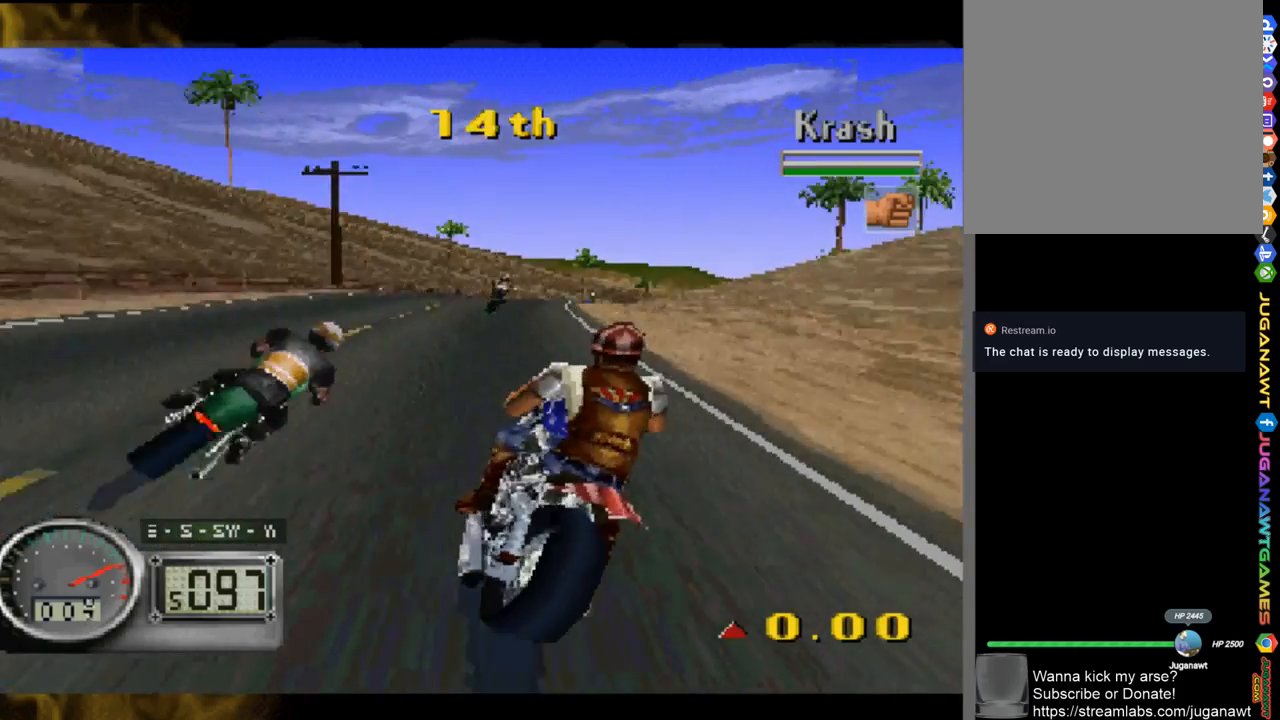
{"buttons": ["A", "DPAD_RIGHT"], "left_stick": "center", "right_stick": "center", "events": [[117, "DPAD_RIGHT", "up"], [467, "DPAD_RIGHT", "down"]]}
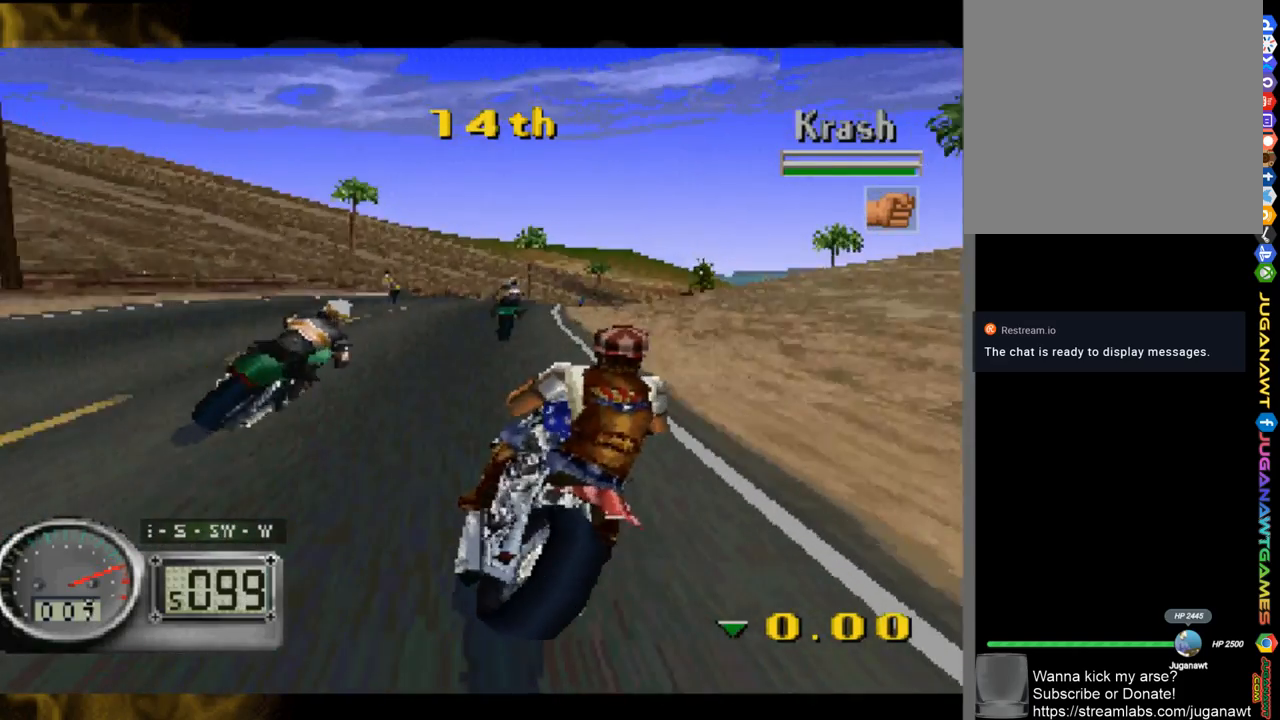
{"buttons": ["A", "B", "DPAD_UP"], "left_stick": "center", "right_stick": "center", "events": [[200, "DPAD_RIGHT", "up"], [433, "B", "down"], [450, "DPAD_UP", "down"]]}
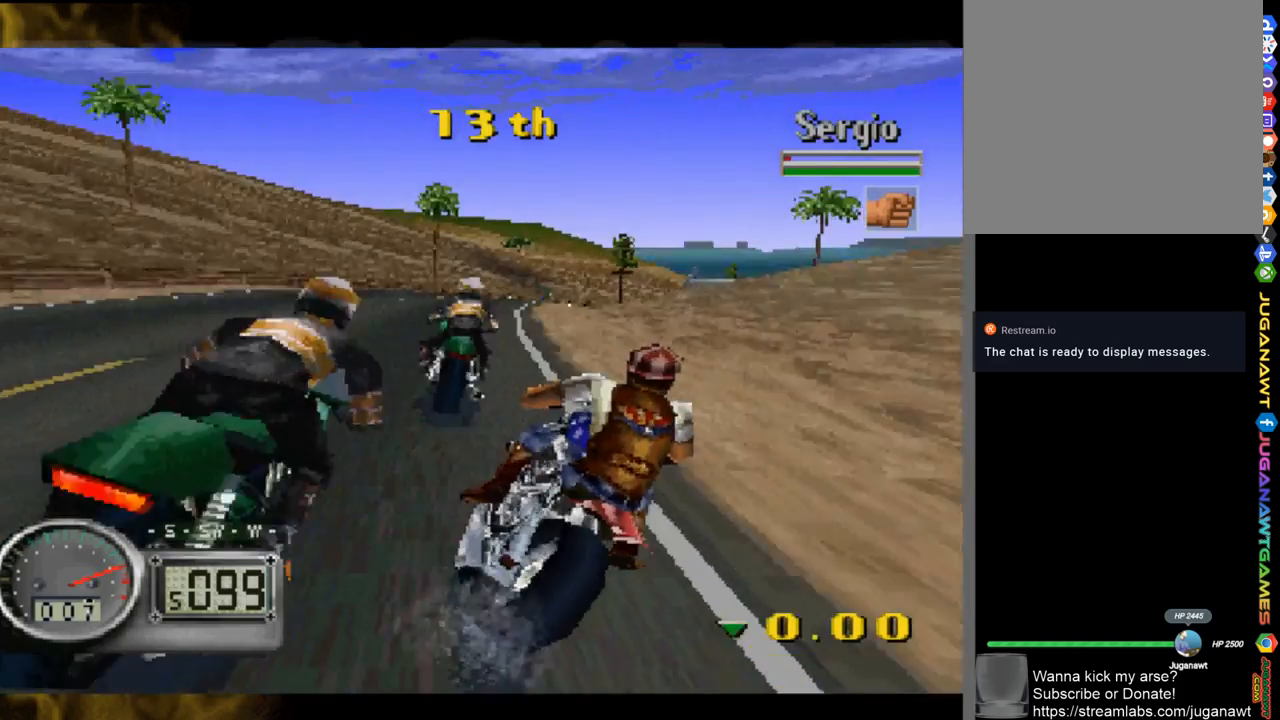
{"buttons": ["A", "DPAD_LEFT"], "left_stick": "center", "right_stick": "center", "events": [[50, "B", "up"], [100, "DPAD_UP", "up"], [267, "DPAD_LEFT", "down"]]}
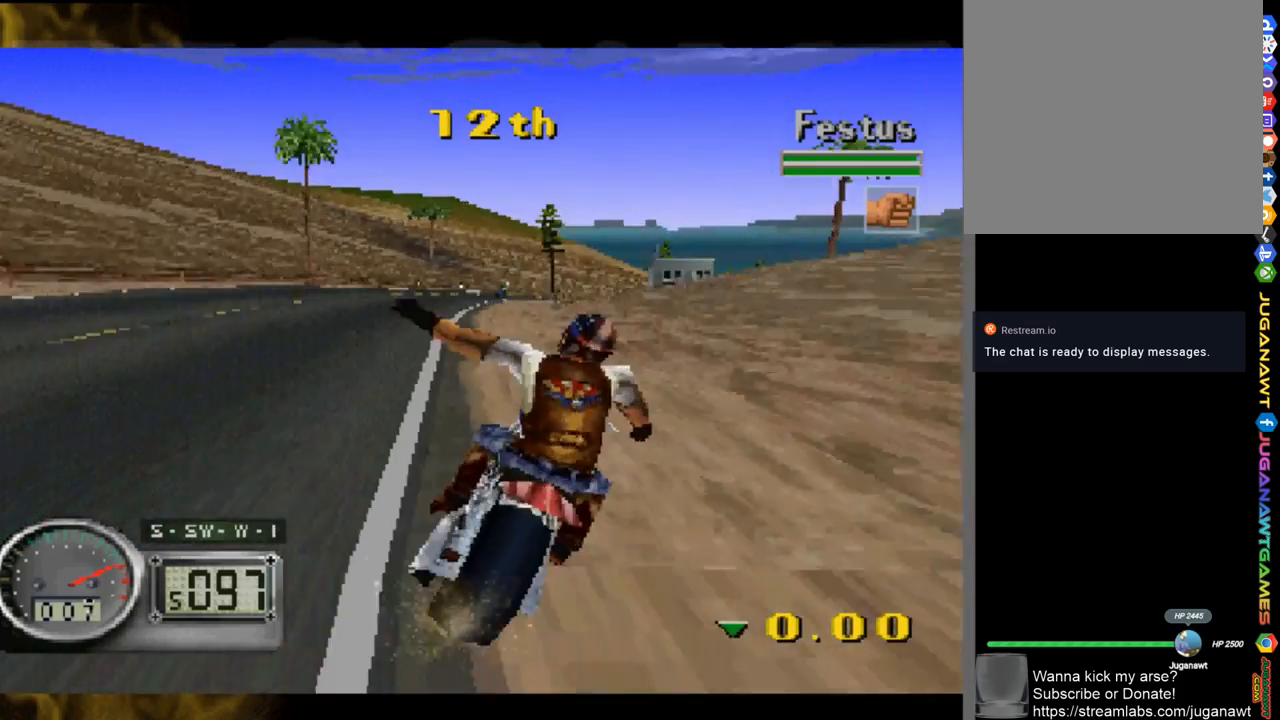
{"buttons": ["A", "DPAD_RIGHT"], "left_stick": "center", "right_stick": "center", "events": [[167, "DPAD_LEFT", "up"], [300, "DPAD_RIGHT", "down"]]}
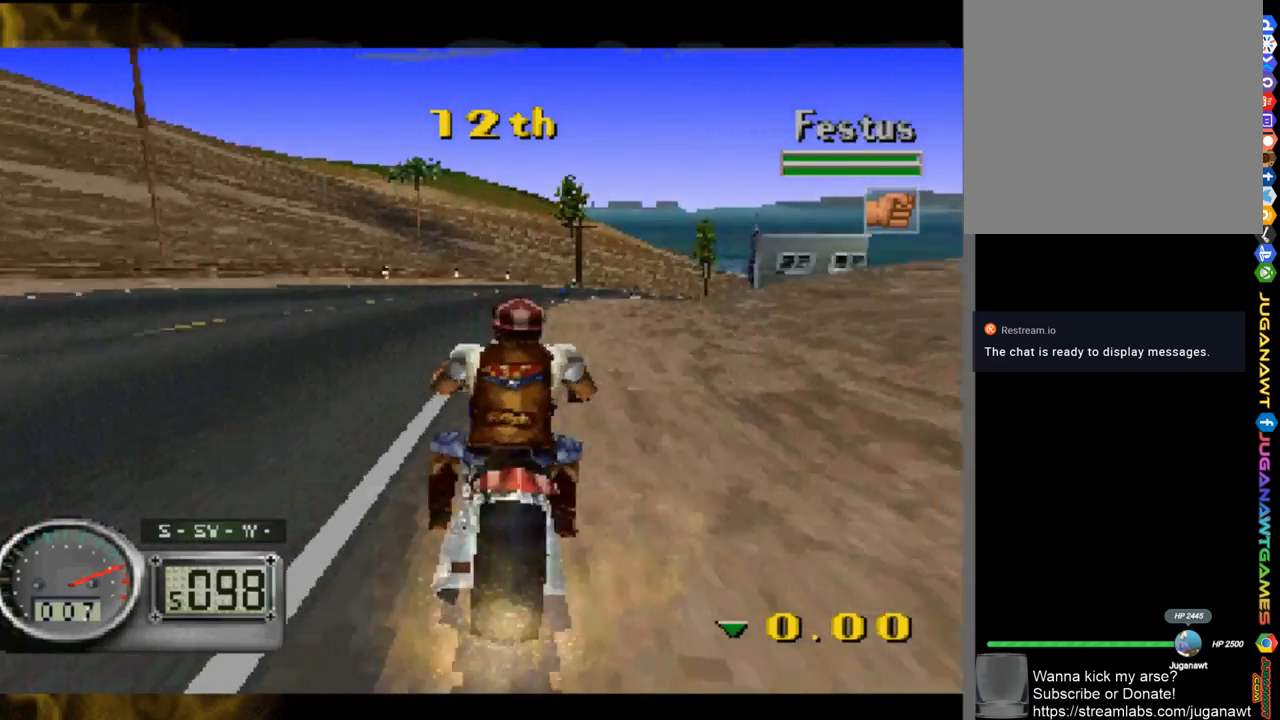
{"buttons": ["A"], "left_stick": "center", "right_stick": "center", "events": [[300, "DPAD_RIGHT", "up"]]}
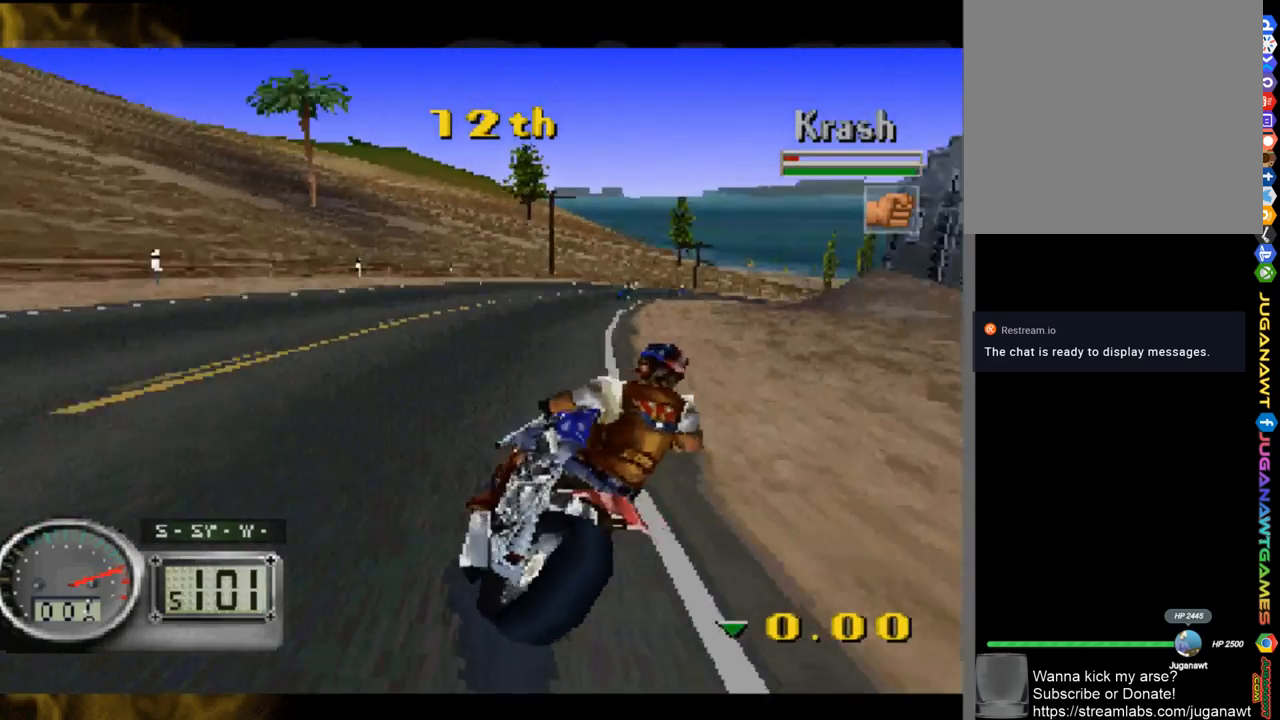
{"buttons": ["A", "DPAD_RIGHT"], "left_stick": "center", "right_stick": "center", "events": [[100, "DPAD_RIGHT", "down"]]}
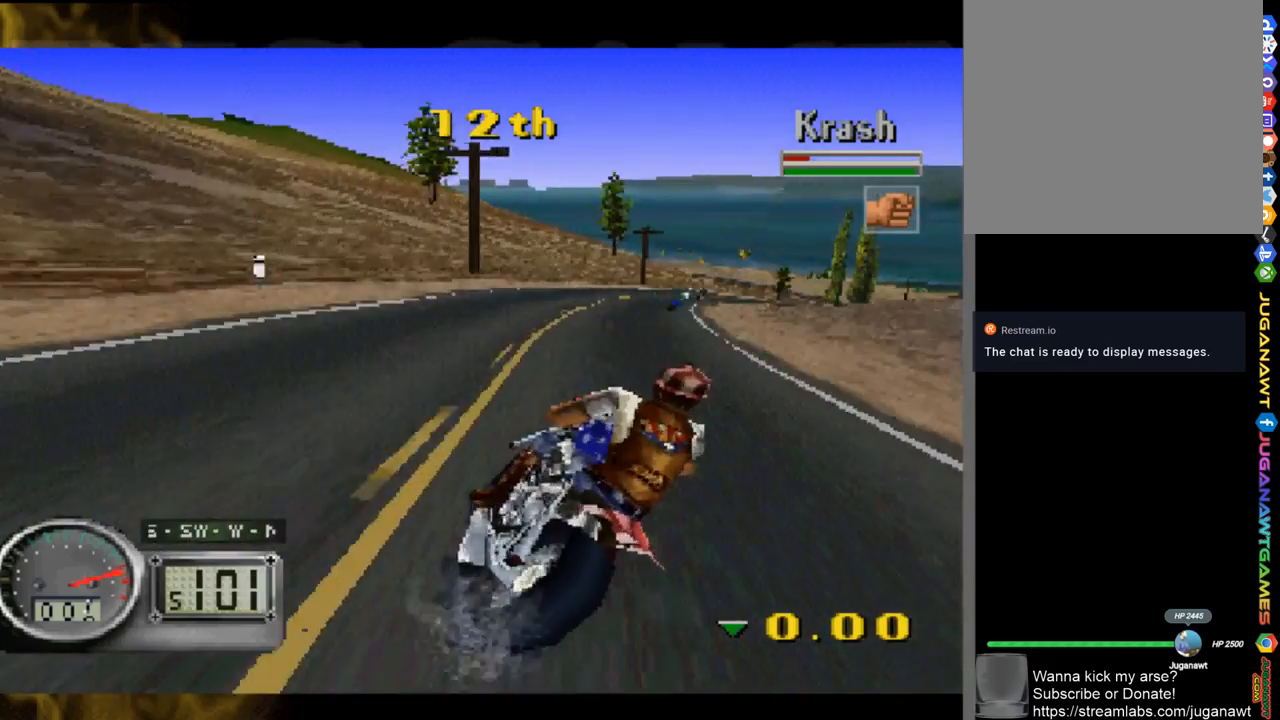
{"buttons": ["A", "DPAD_RIGHT"], "left_stick": "center", "right_stick": "center", "events": [[233, "DPAD_RIGHT", "up"], [433, "DPAD_RIGHT", "down"]]}
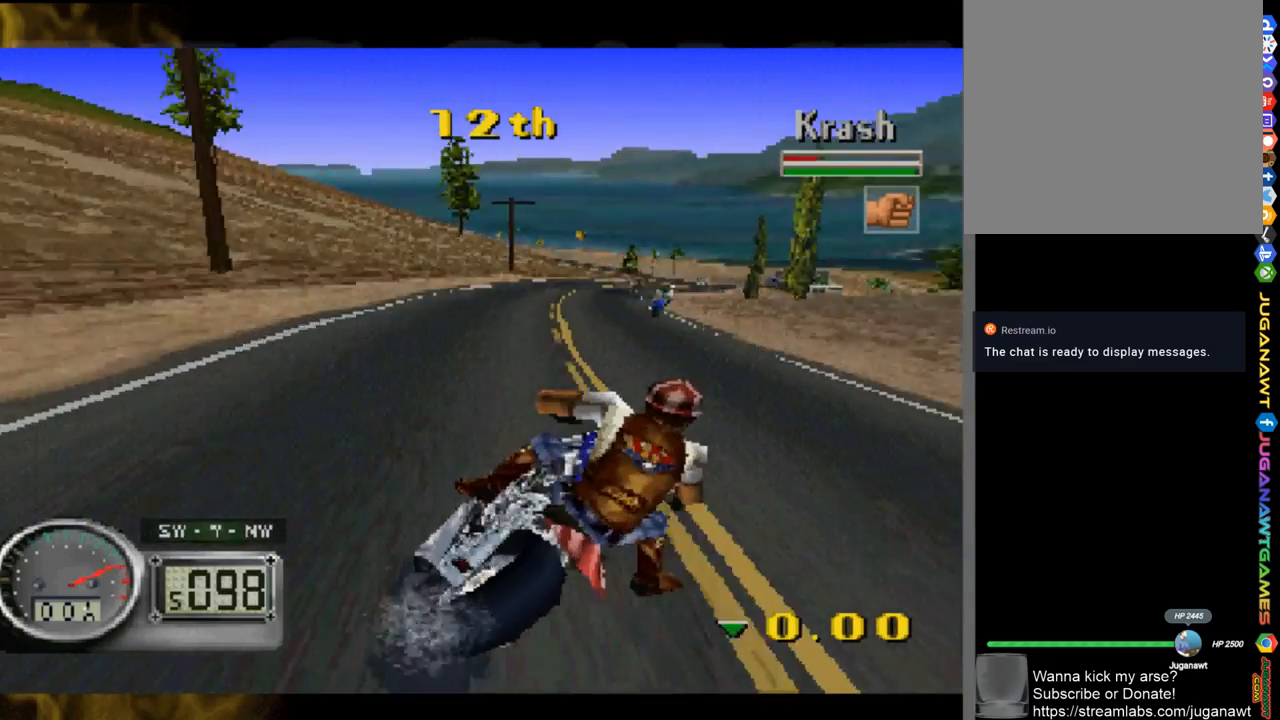
{"buttons": ["A", "DPAD_LEFT"], "left_stick": "center", "right_stick": "center", "events": [[50, "DPAD_RIGHT", "up"], [367, "DPAD_LEFT", "down"]]}
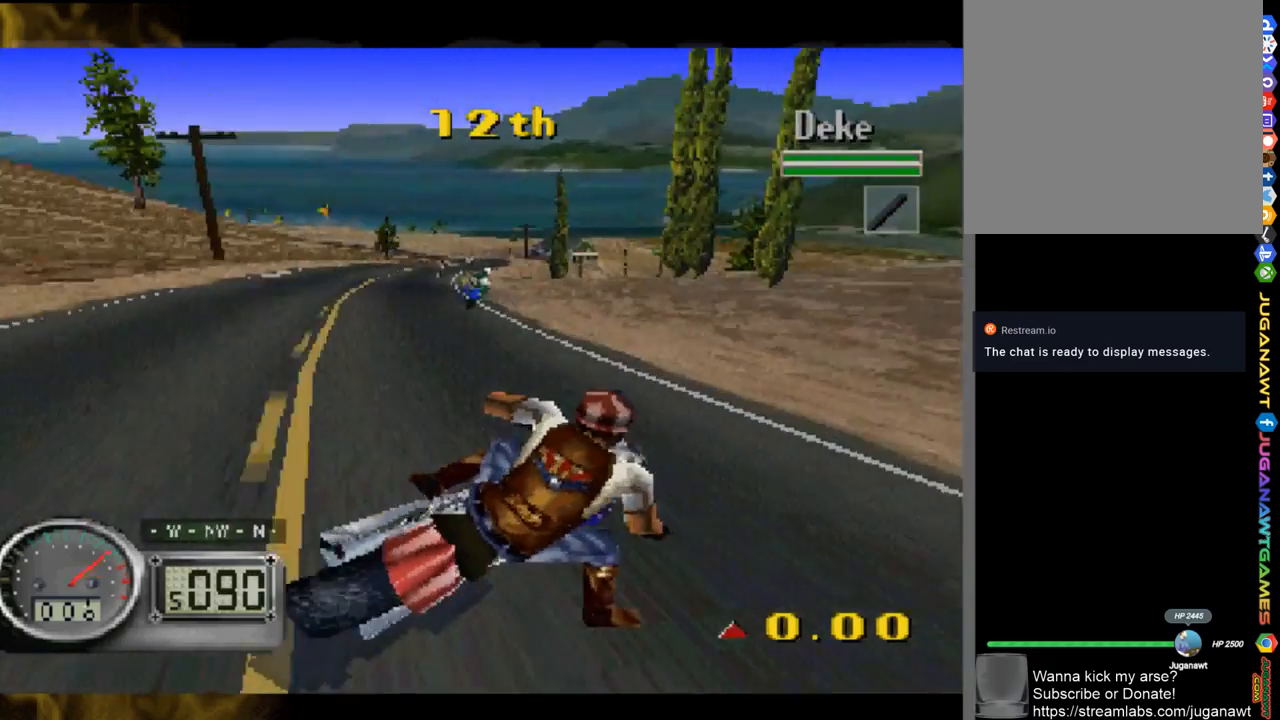
{"buttons": ["A", "DPAD_LEFT"], "left_stick": "center", "right_stick": "center", "events": []}
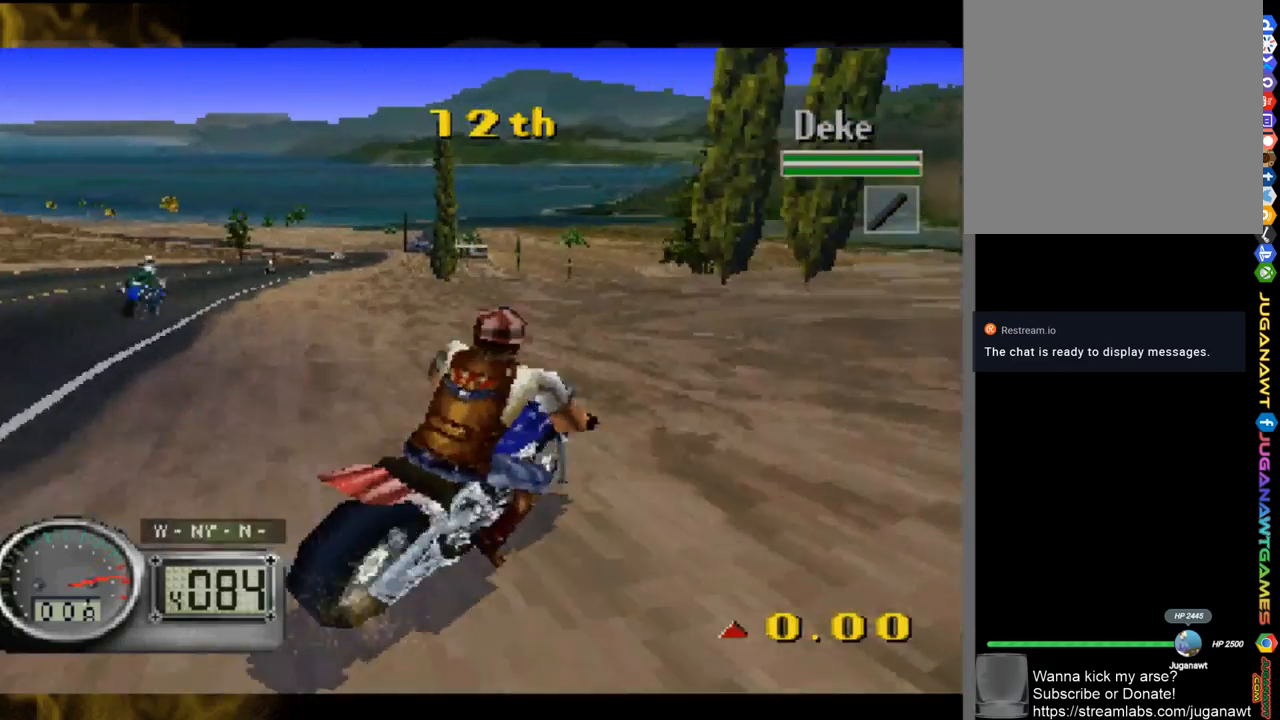
{"buttons": ["A", "DPAD_LEFT"], "left_stick": "center", "right_stick": "center", "events": []}
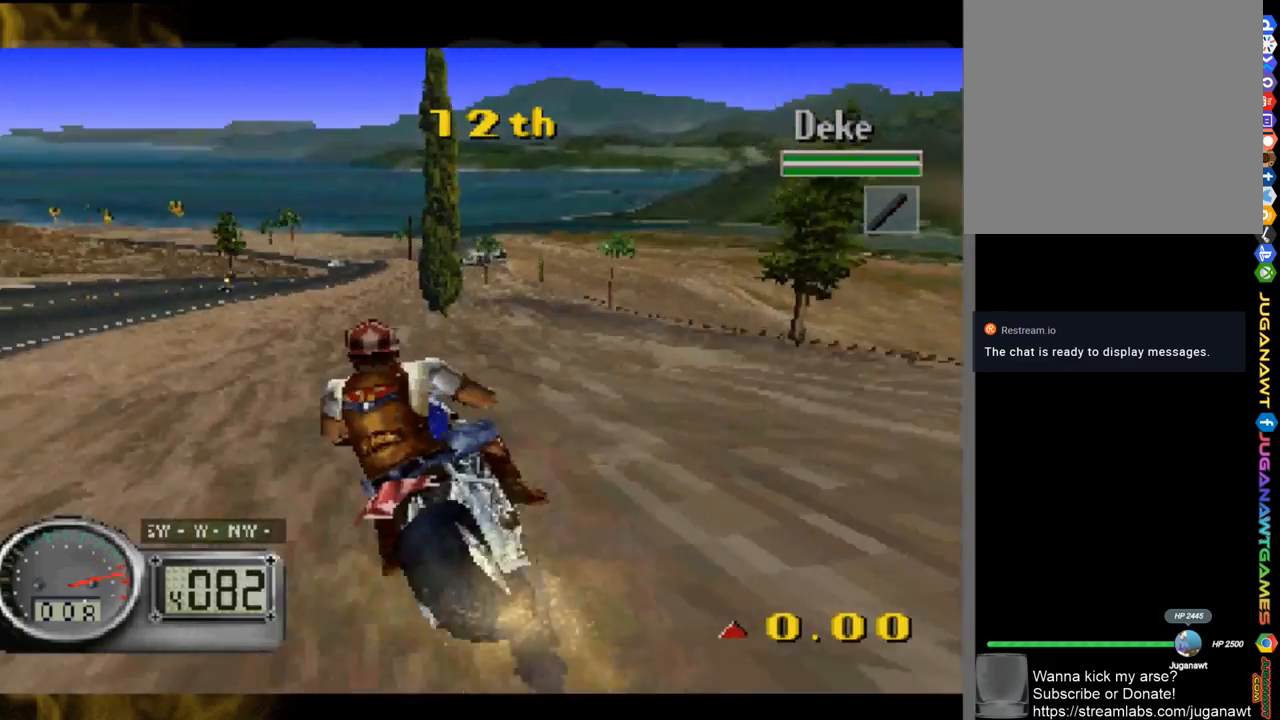
{"buttons": ["A"], "left_stick": "center", "right_stick": "center", "events": [[400, "DPAD_LEFT", "up"]]}
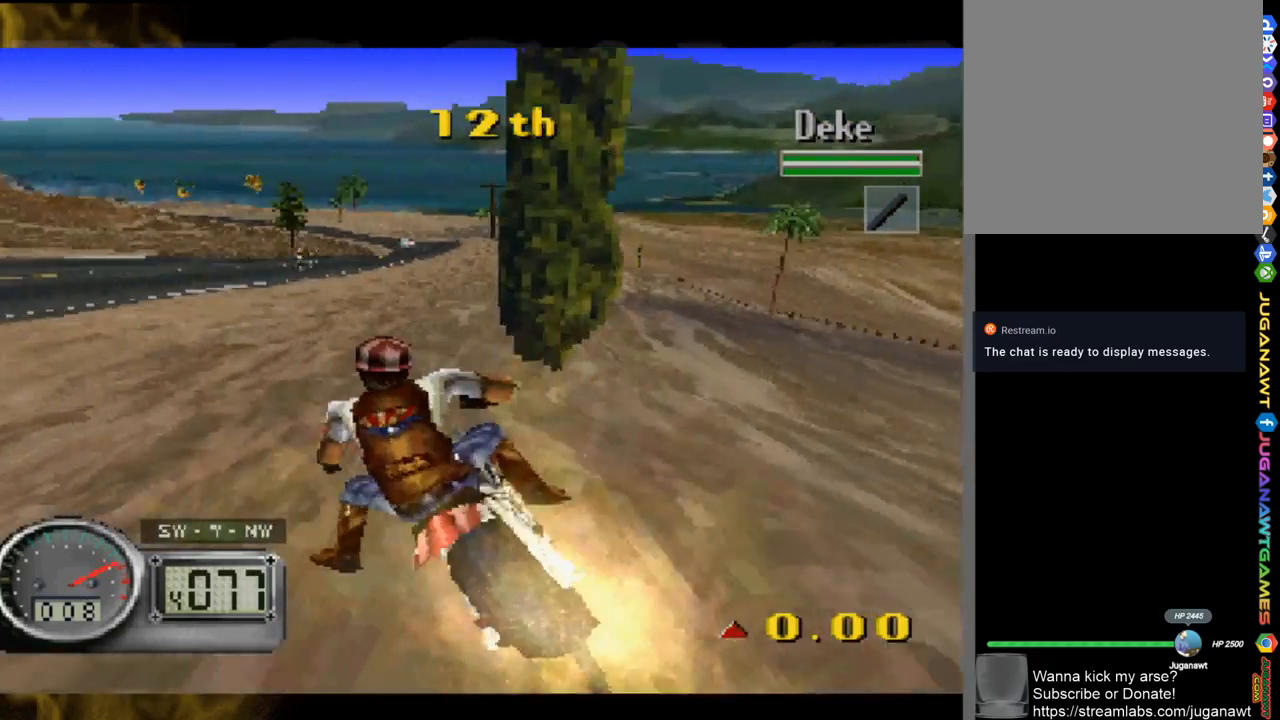
{"buttons": ["A", "DPAD_RIGHT"], "left_stick": "center", "right_stick": "center", "events": [[167, "DPAD_RIGHT", "down"]]}
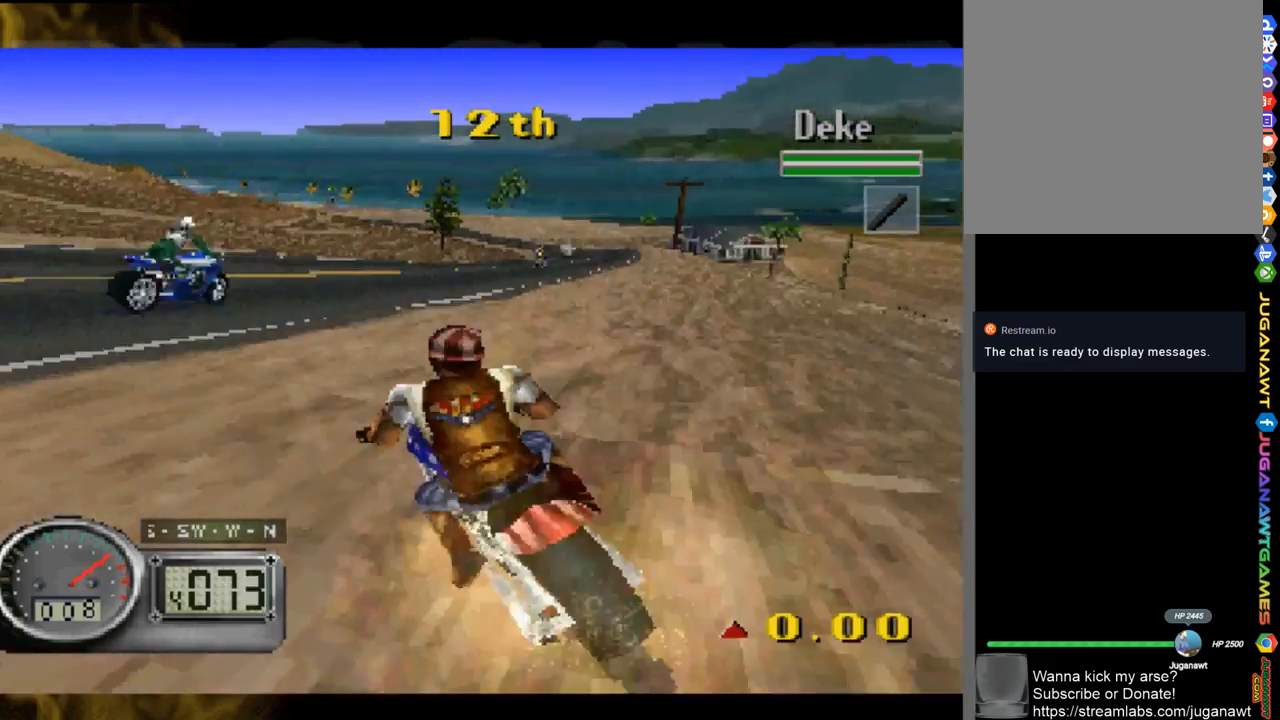
{"buttons": ["A", "DPAD_RIGHT"], "left_stick": "center", "right_stick": "center", "events": []}
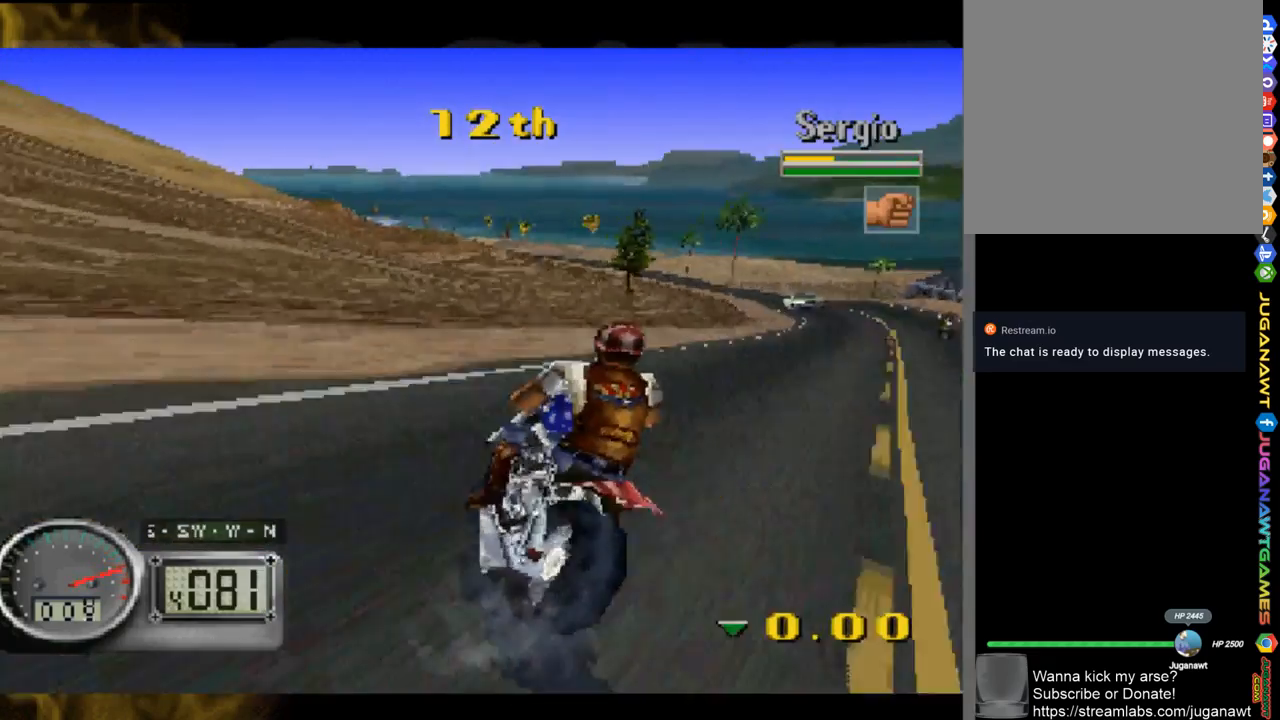
{"buttons": ["A", "DPAD_RIGHT"], "left_stick": "center", "right_stick": "center", "events": []}
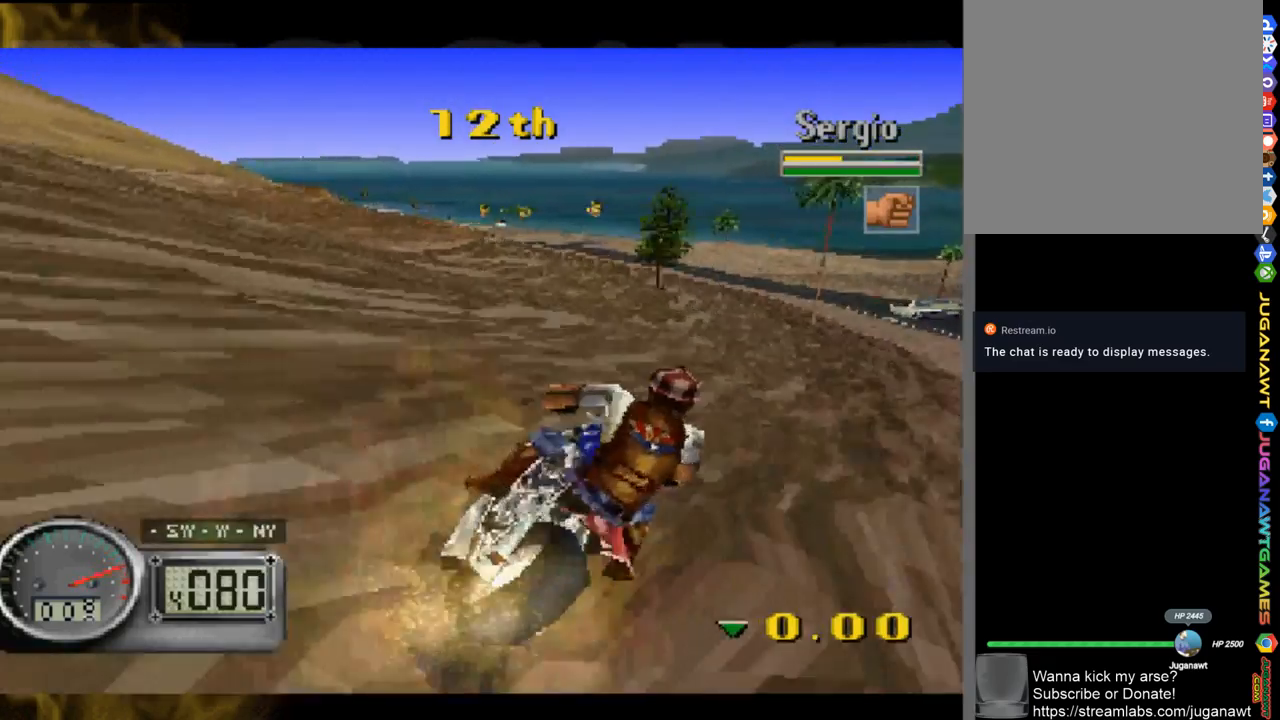
{"buttons": ["A", "DPAD_LEFT"], "left_stick": "center", "right_stick": "center", "events": [[300, "DPAD_RIGHT", "up"], [500, "DPAD_LEFT", "down"]]}
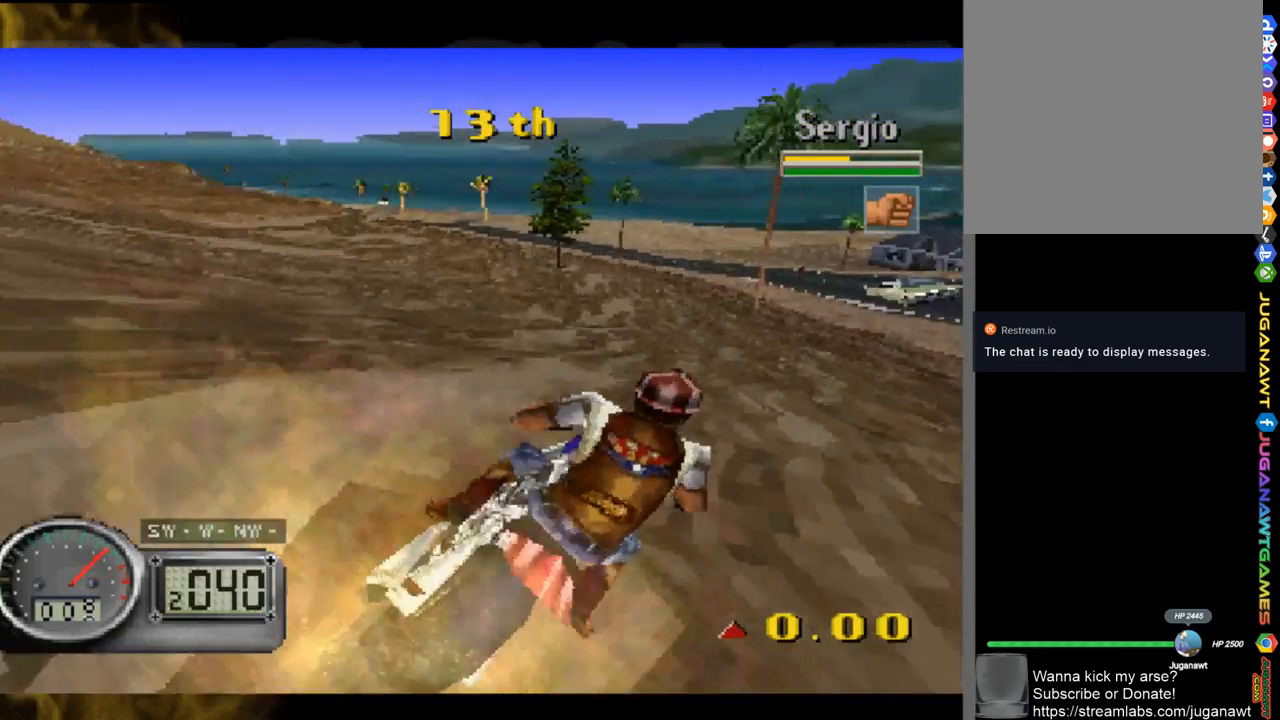
{"buttons": ["A"], "left_stick": "center", "right_stick": "center", "events": [[300, "DPAD_LEFT", "up"]]}
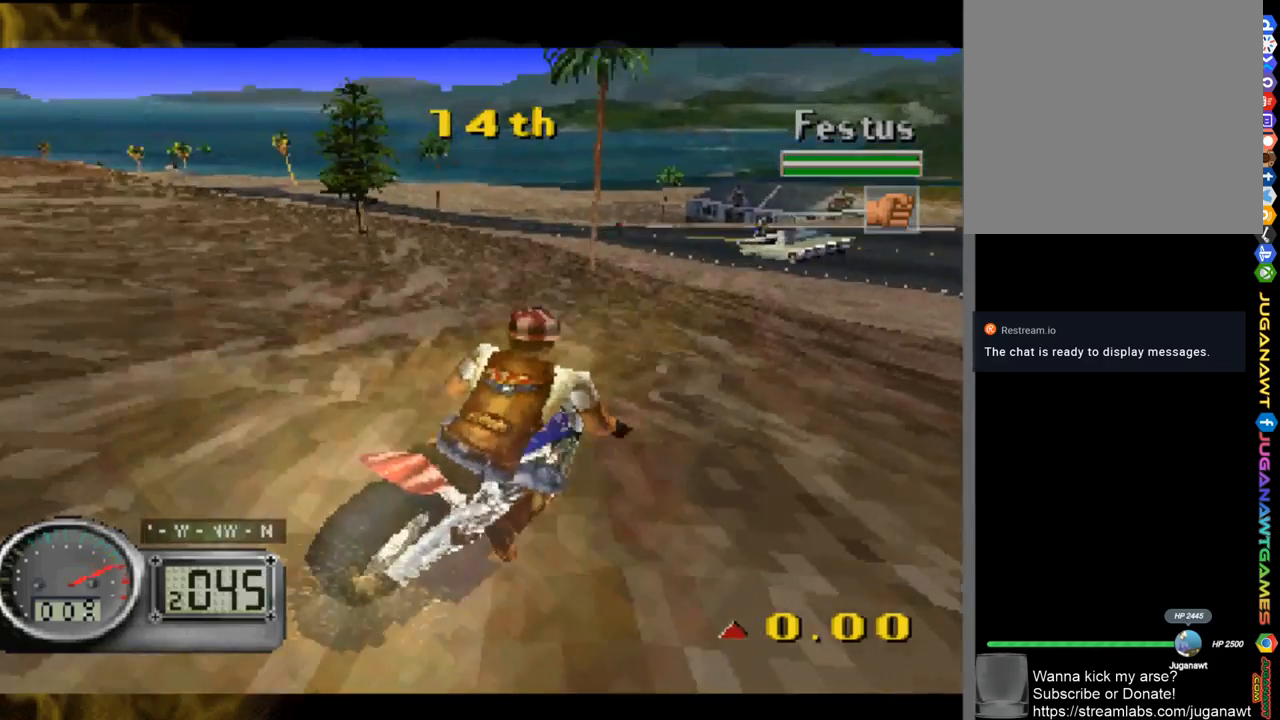
{"buttons": ["A", "DPAD_LEFT"], "left_stick": "center", "right_stick": "center", "events": [[17, "DPAD_RIGHT", "down"], [200, "DPAD_RIGHT", "up"], [350, "DPAD_LEFT", "down"]]}
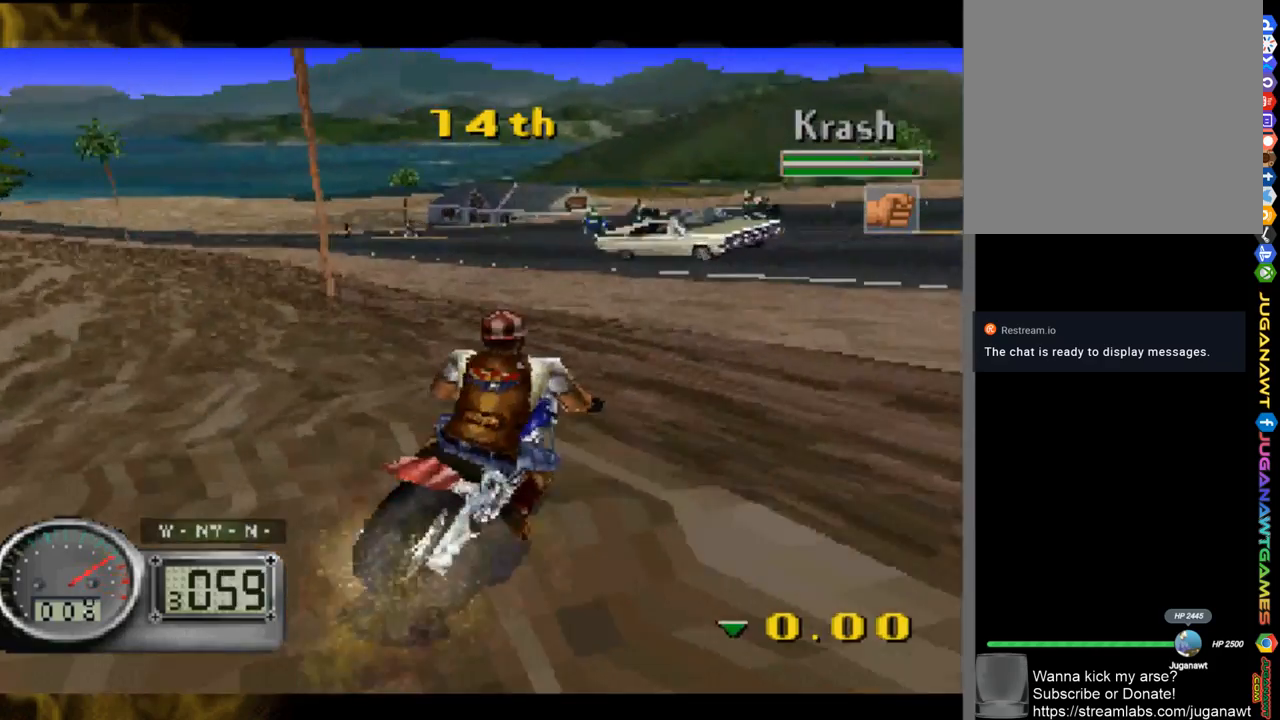
{"buttons": ["A", "DPAD_LEFT"], "left_stick": "center", "right_stick": "center", "events": []}
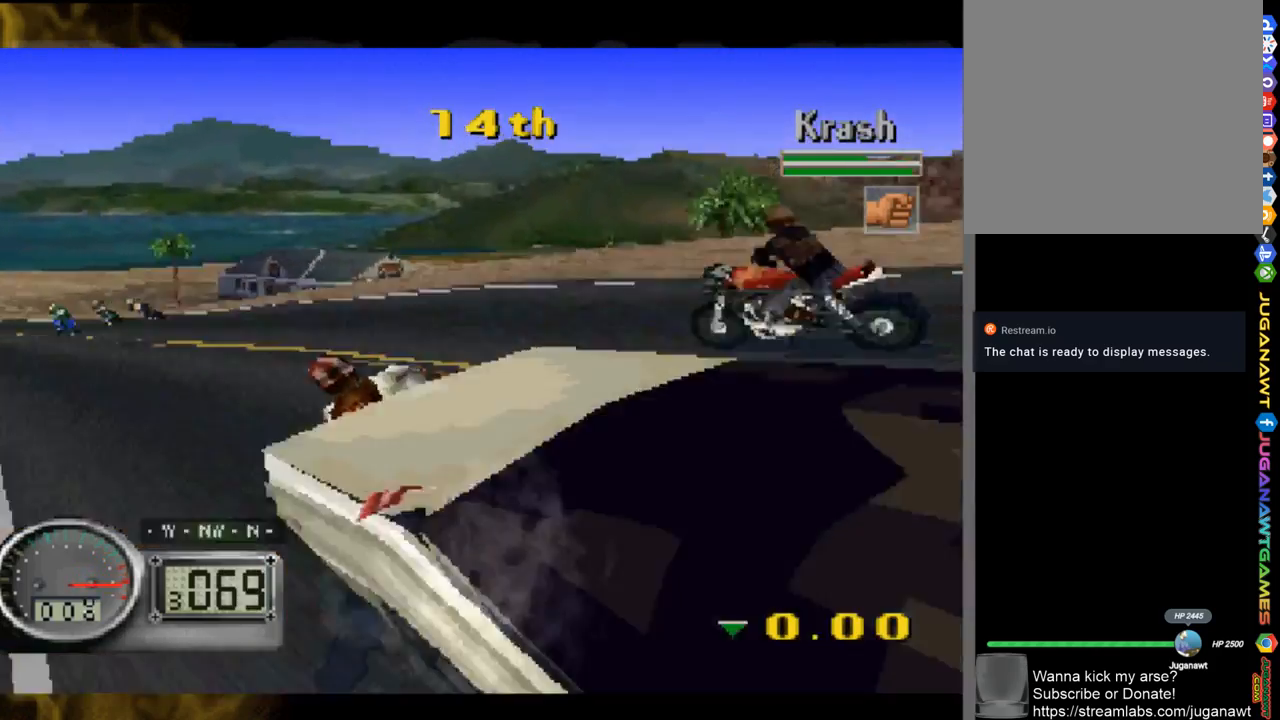
{"buttons": ["A"], "left_stick": "center", "right_stick": "center", "events": [[500, "DPAD_LEFT", "up"]]}
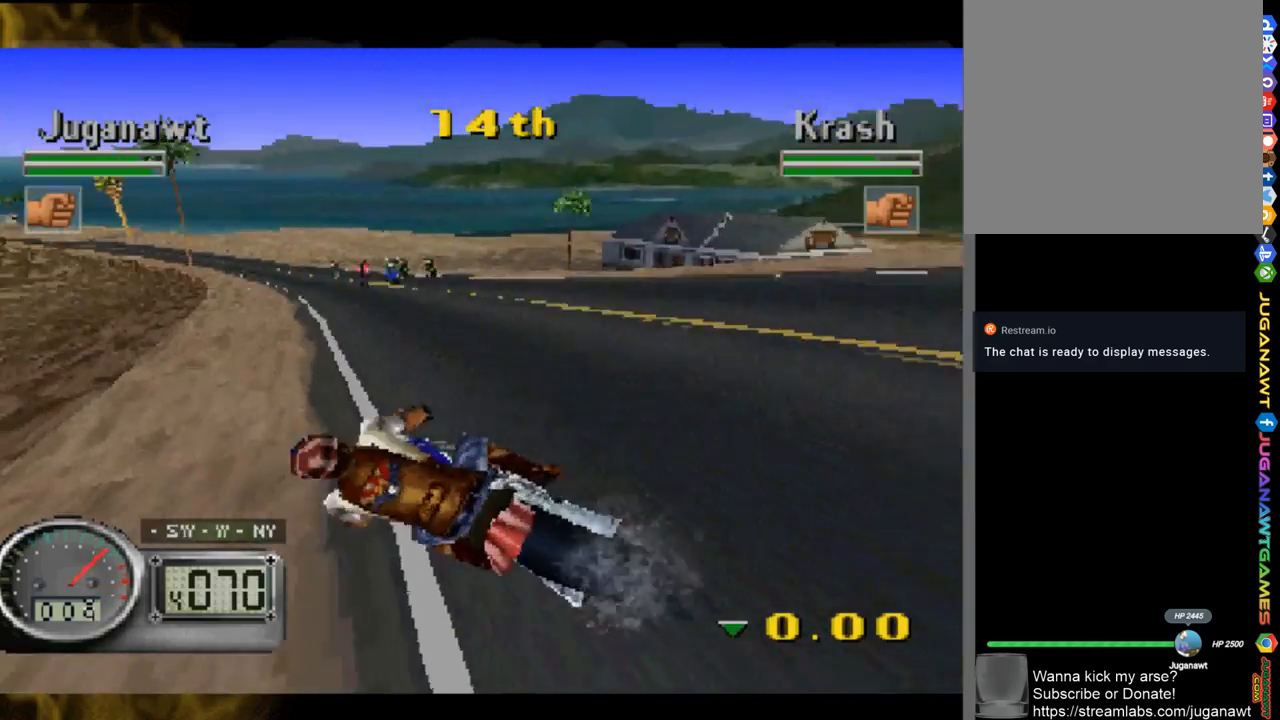
{"buttons": ["A", "DPAD_RIGHT"], "left_stick": "center", "right_stick": "center", "events": [[167, "DPAD_RIGHT", "down"]]}
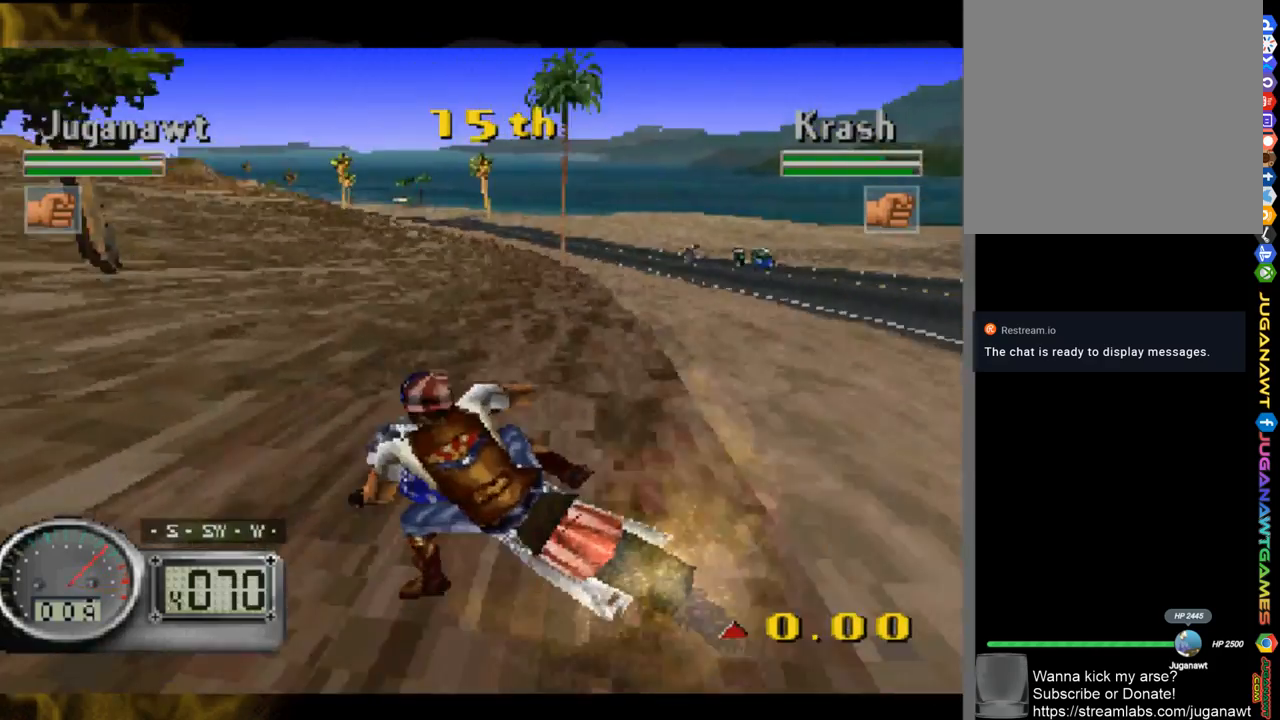
{"buttons": ["A", "DPAD_RIGHT"], "left_stick": "center", "right_stick": "center", "events": []}
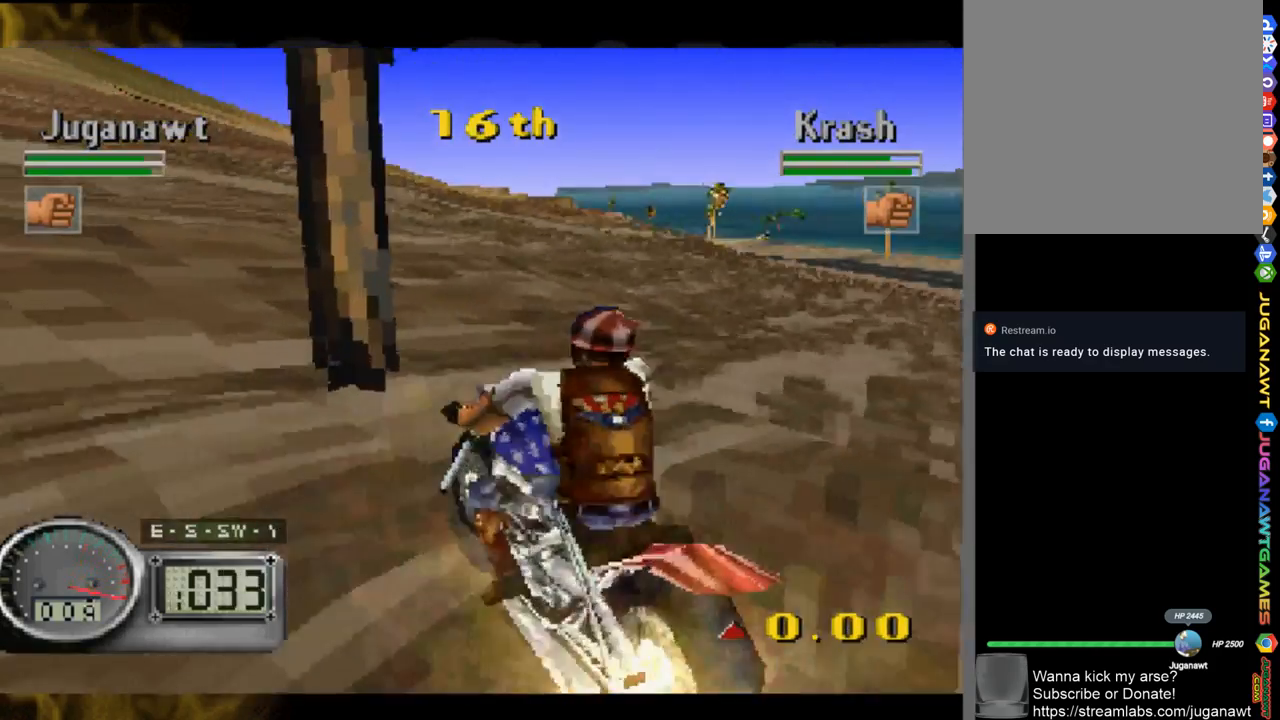
{"buttons": ["A", "DPAD_RIGHT"], "left_stick": "center", "right_stick": "center", "events": []}
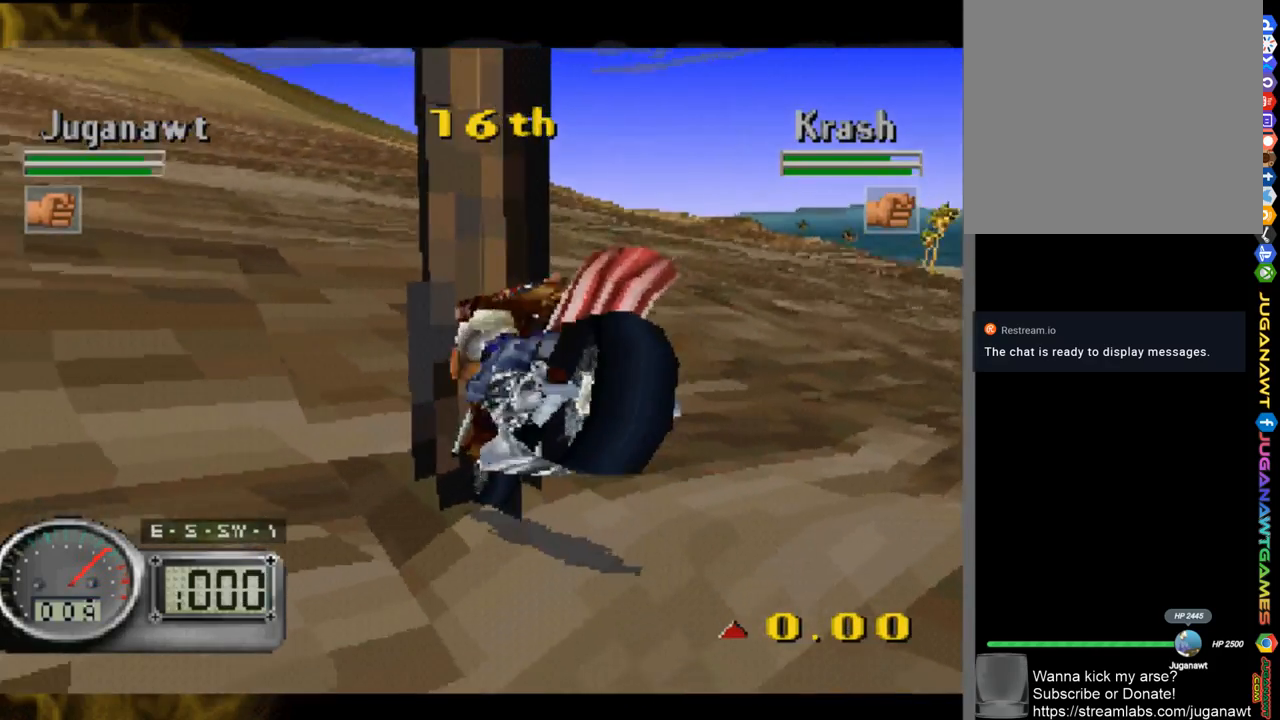
{"buttons": ["A", "DPAD_RIGHT"], "left_stick": "center", "right_stick": "center", "events": []}
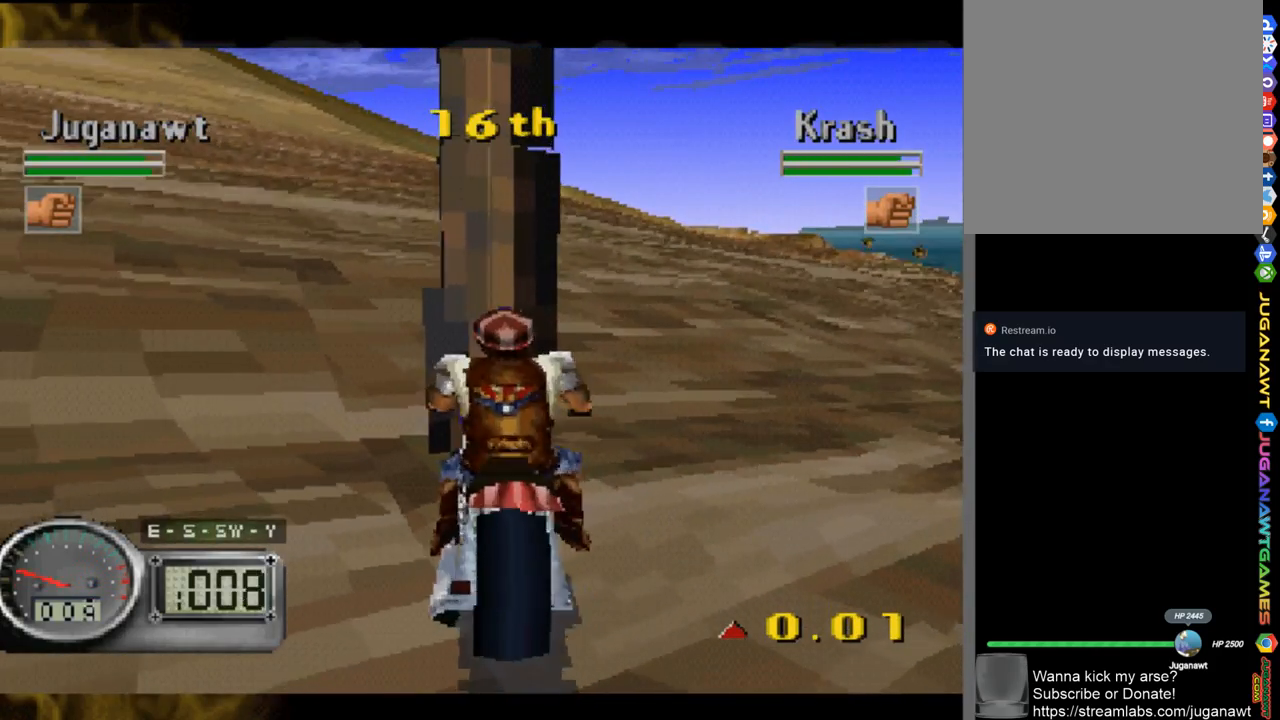
{"buttons": ["A", "DPAD_RIGHT"], "left_stick": "center", "right_stick": "center", "events": []}
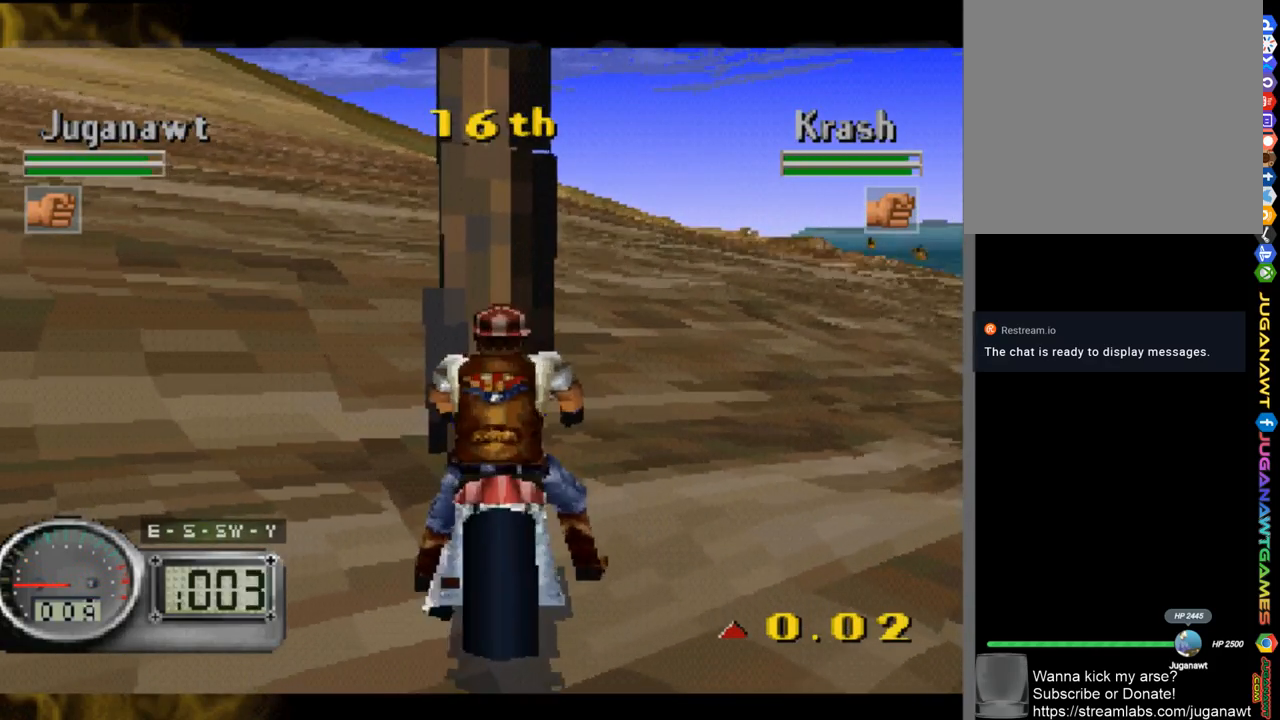
{"buttons": ["X", "DPAD_LEFT"], "left_stick": "center", "right_stick": "center", "events": [[200, "A", "up"], [200, "DPAD_RIGHT", "up"], [267, "X", "down"], [333, "DPAD_LEFT", "down"]]}
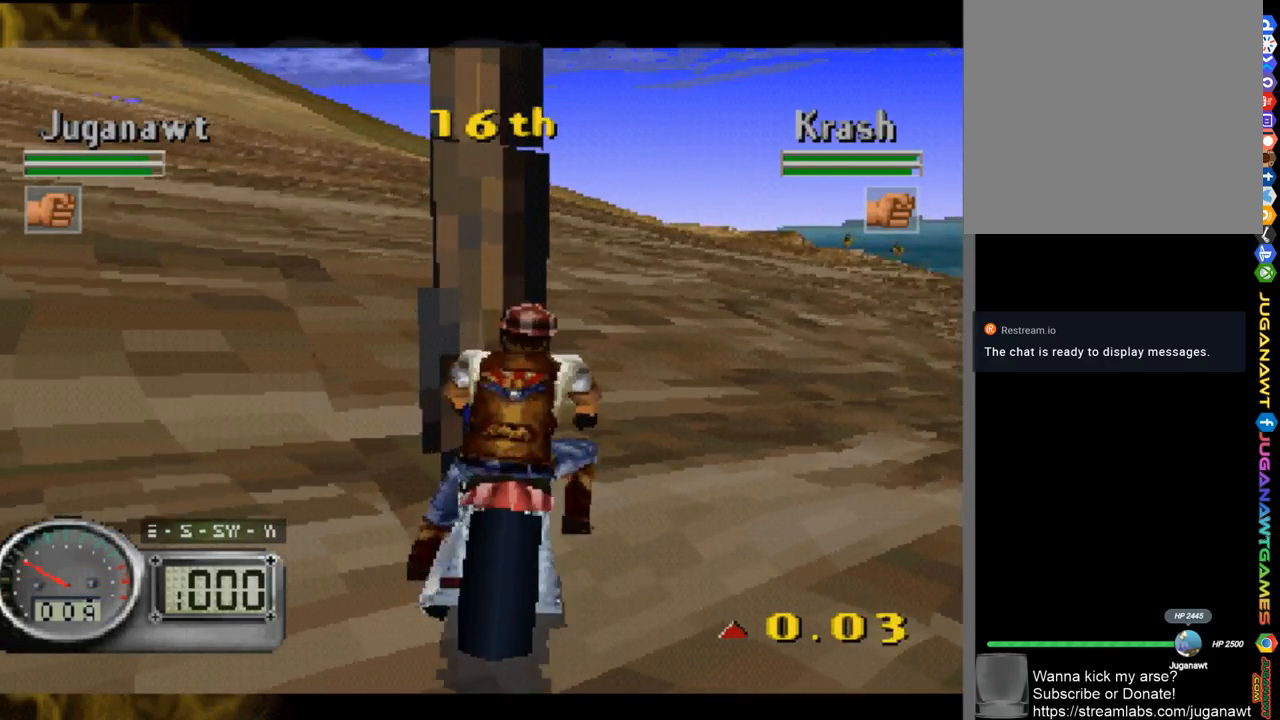
{"buttons": ["X", "DPAD_LEFT"], "left_stick": "center", "right_stick": "center", "events": []}
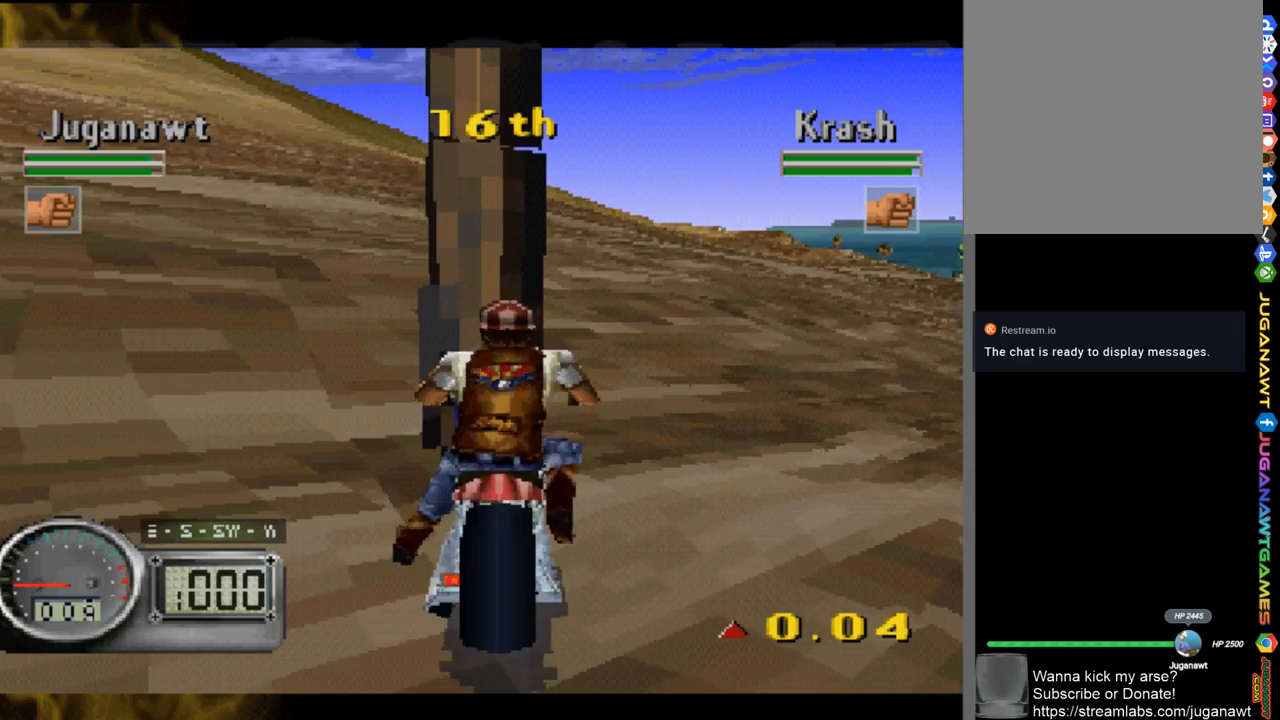
{"buttons": ["Y", "DPAD_LEFT"], "left_stick": "center", "right_stick": "center", "events": [[167, "X", "up"], [267, "Y", "down"]]}